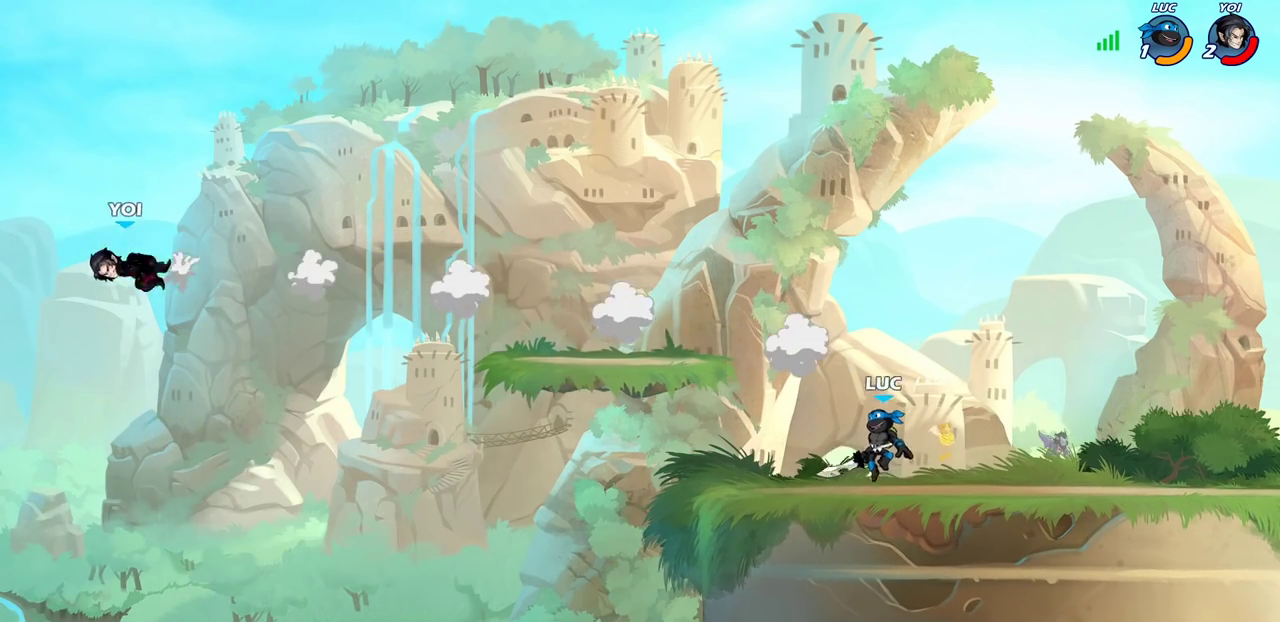
Gameplay with a controller (PlayStation layout); each line is a JSON object with the inputs held at the frame after it (dt_ms = milliseconds from this image to that frame). "events" lists button and stick changes between this image and that frame as [ms after this image, input, new state], when the widget could be followed in between. Not read: L1 R1.
{"dt_ms": 500, "buttons": [], "left_stick": "center", "right_stick": "center"}
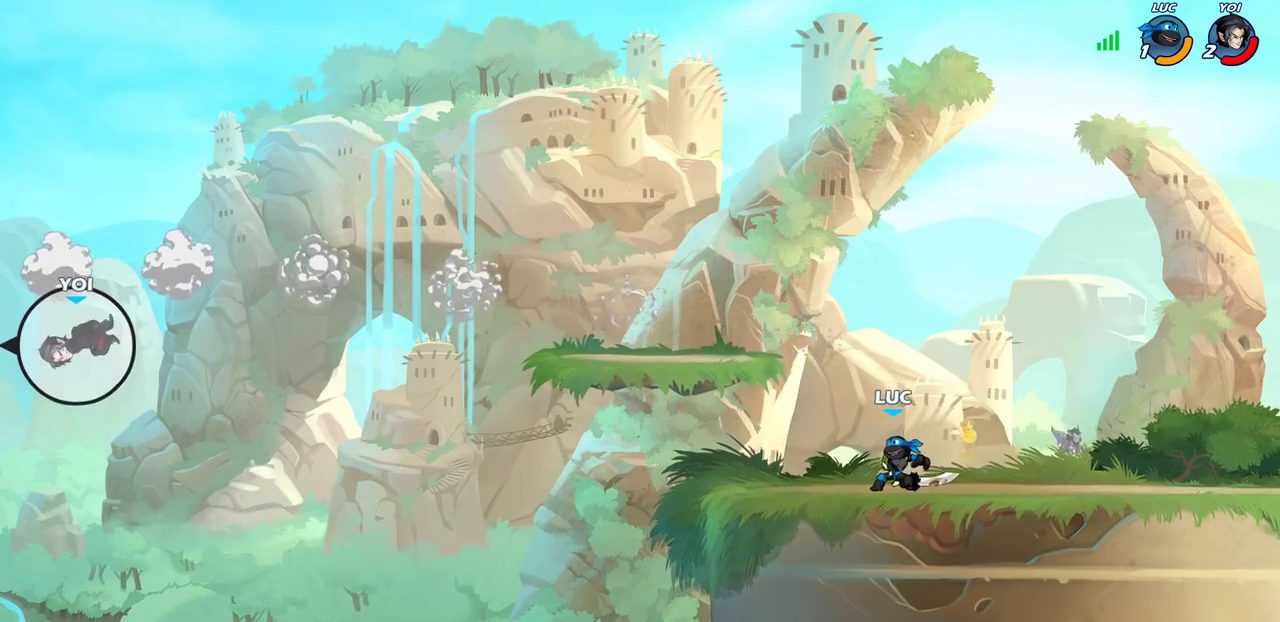
{"dt_ms": 600, "buttons": [], "left_stick": "left", "right_stick": "center", "events": [[583, "left_stick", "left"]]}
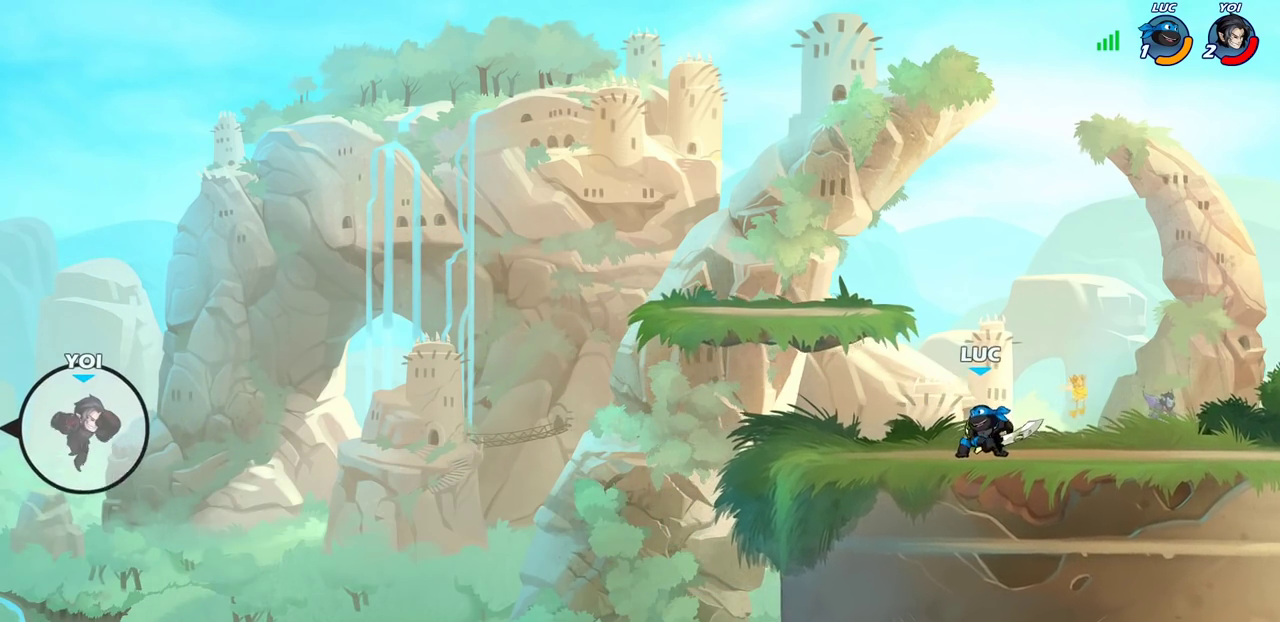
{"dt_ms": 400, "buttons": [], "left_stick": "center", "right_stick": "center", "events": [[200, "left_stick", "center"]]}
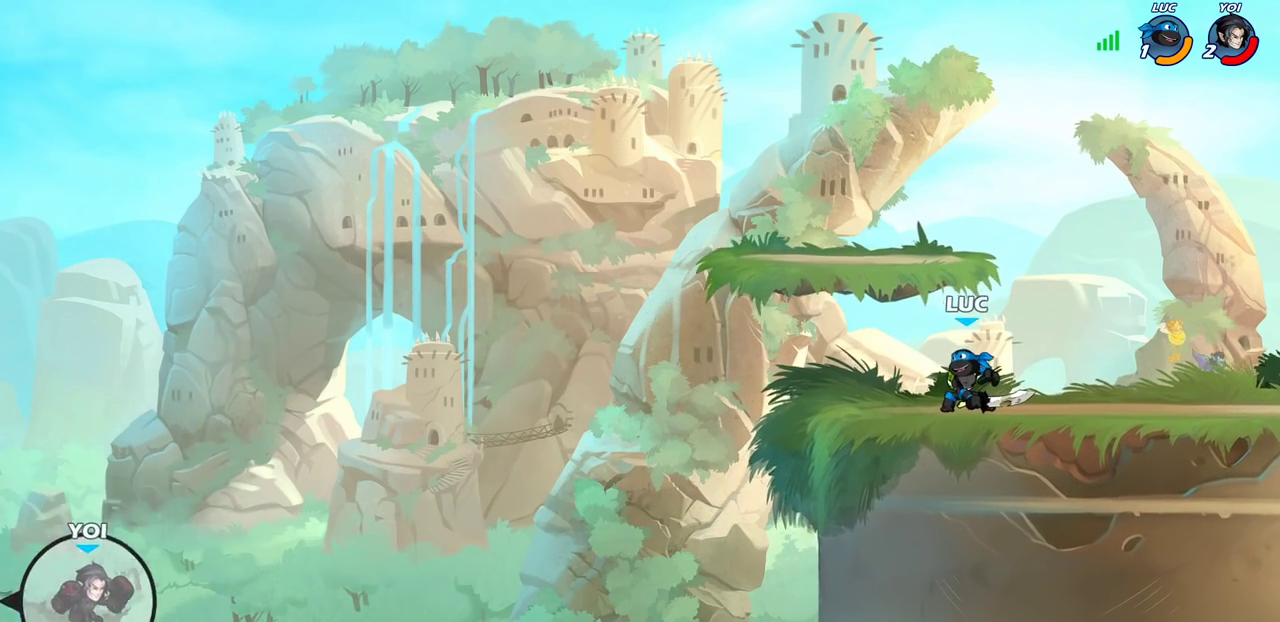
{"dt_ms": 500, "buttons": [], "left_stick": "center", "right_stick": "center", "events": []}
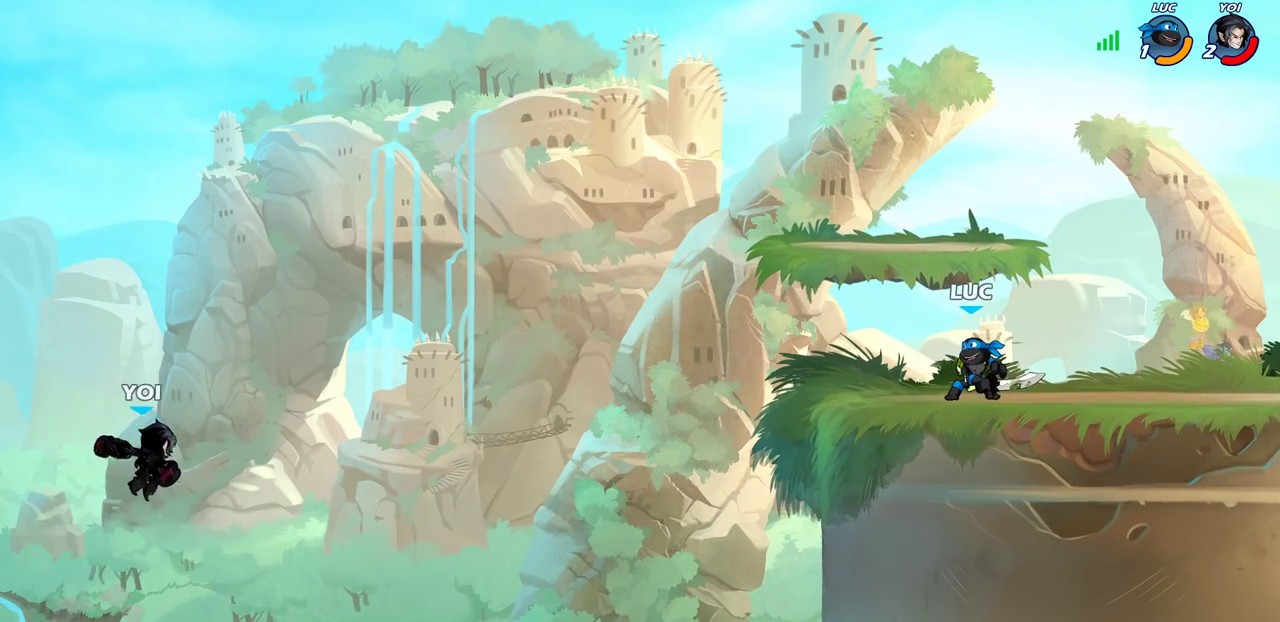
{"dt_ms": 500, "buttons": [], "left_stick": "center", "right_stick": "center", "events": []}
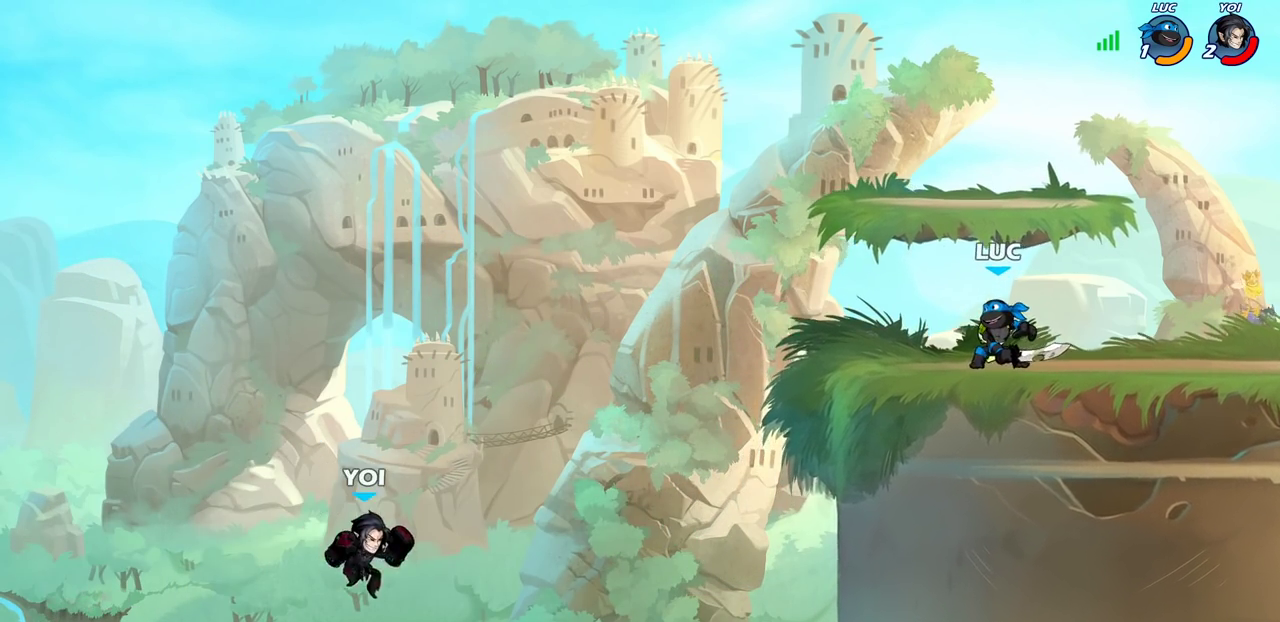
{"dt_ms": 500, "buttons": ["CIRCLE"], "left_stick": "down", "right_stick": "center", "events": [[100, "left_stick", "left"], [167, "left_stick", "up-left"], [217, "left_stick", "left"], [233, "R2", "down"], [267, "CROSS", "down"], [350, "CROSS", "up"], [383, "R2", "up"], [450, "left_stick", "down"], [483, "CIRCLE", "down"]]}
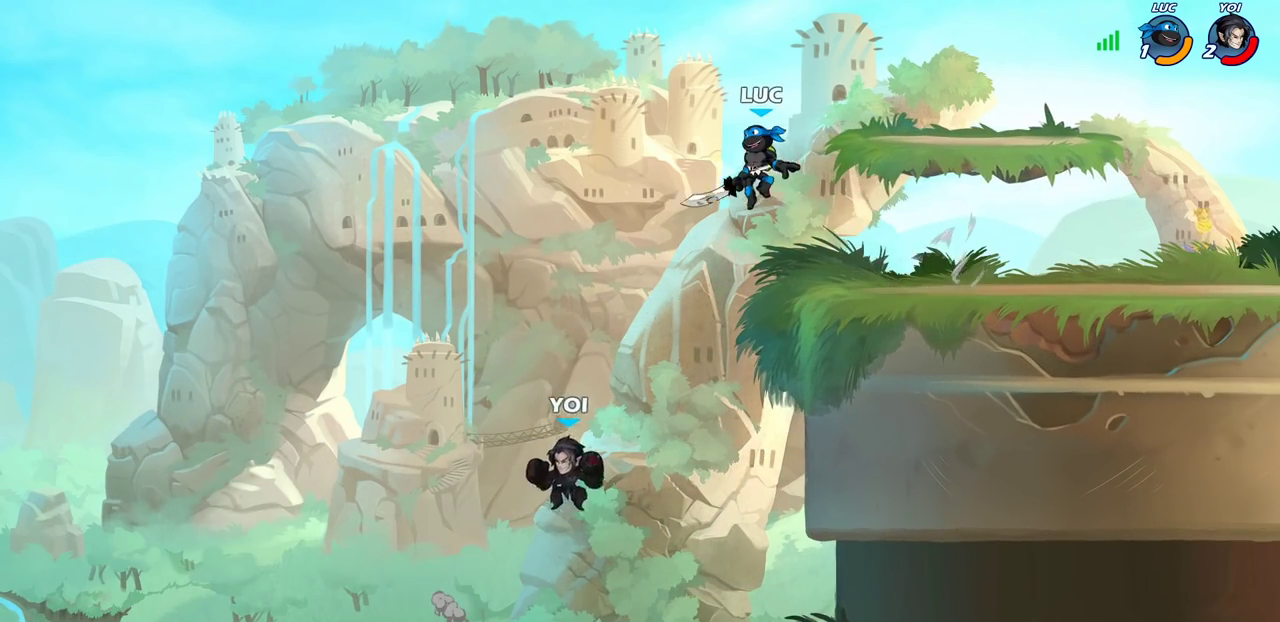
{"dt_ms": 500, "buttons": [], "left_stick": "center", "right_stick": "center", "events": [[467, "CIRCLE", "up"], [500, "left_stick", "center"]]}
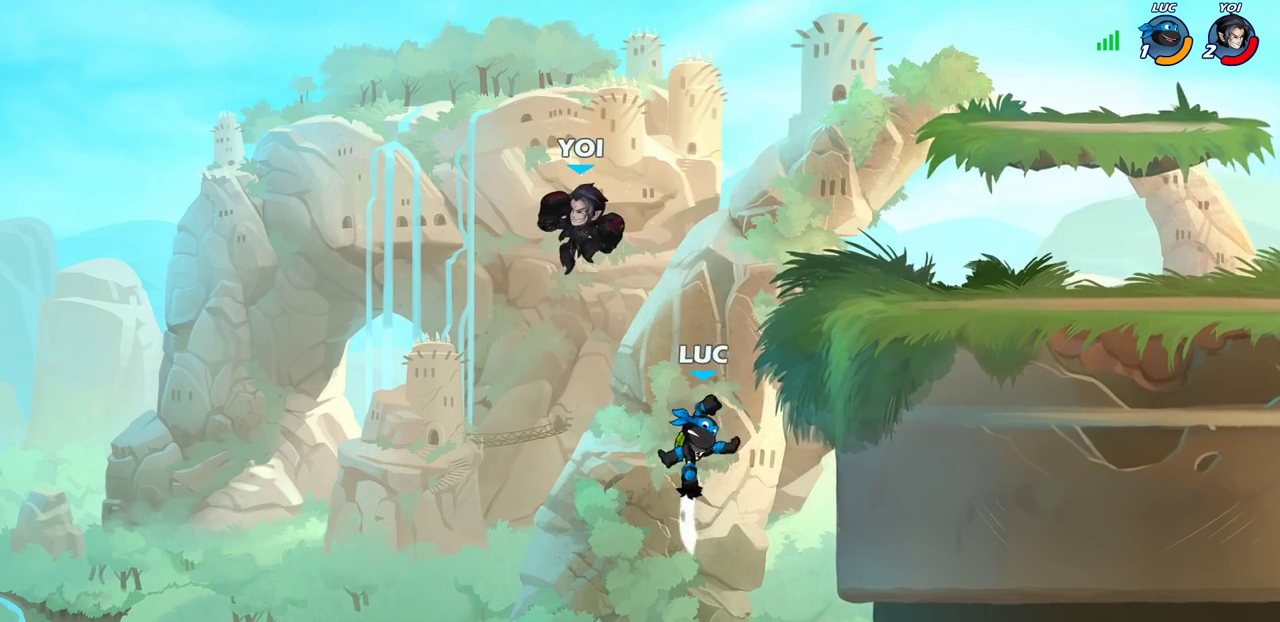
{"dt_ms": 300, "buttons": [], "left_stick": "center", "right_stick": "center", "events": [[183, "left_stick", "right"], [300, "left_stick", "center"]]}
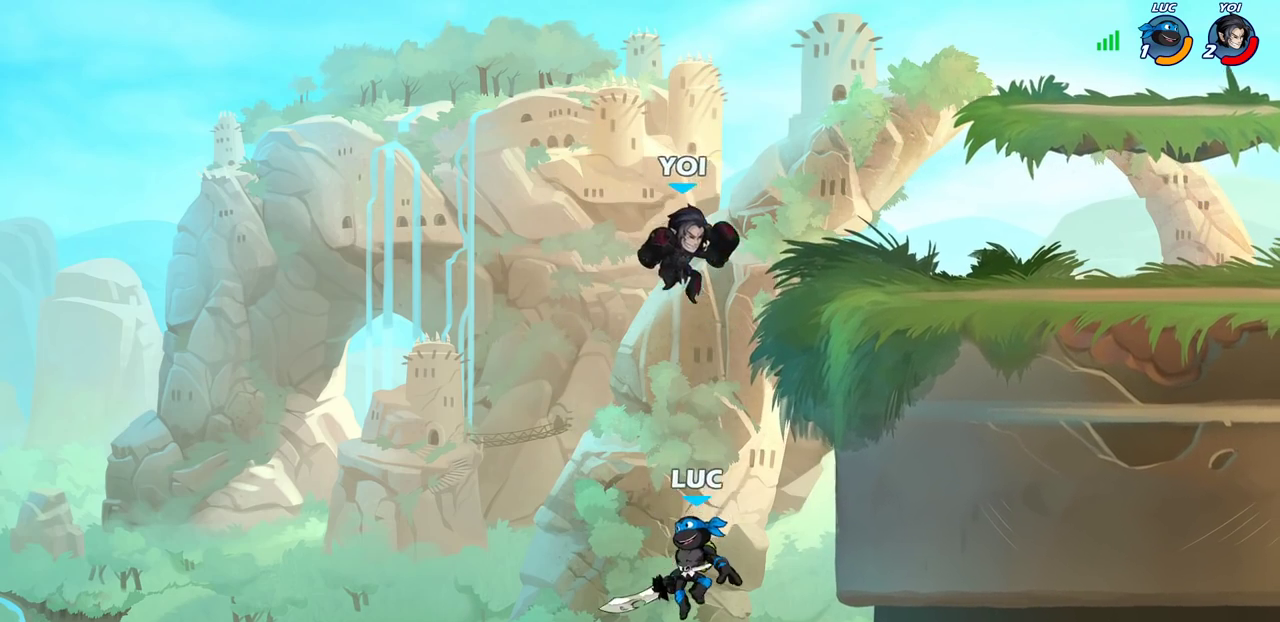
{"dt_ms": 700, "buttons": [], "left_stick": "right", "right_stick": "center", "events": [[33, "CROSS", "down"], [133, "CROSS", "up"], [133, "SQUARE", "down"], [133, "left_stick", "right"], [167, "right_stick", "down-left"], [217, "SQUARE", "up"], [217, "right_stick", "center"], [250, "left_stick", "up"], [350, "left_stick", "up-right"], [467, "left_stick", "right"]]}
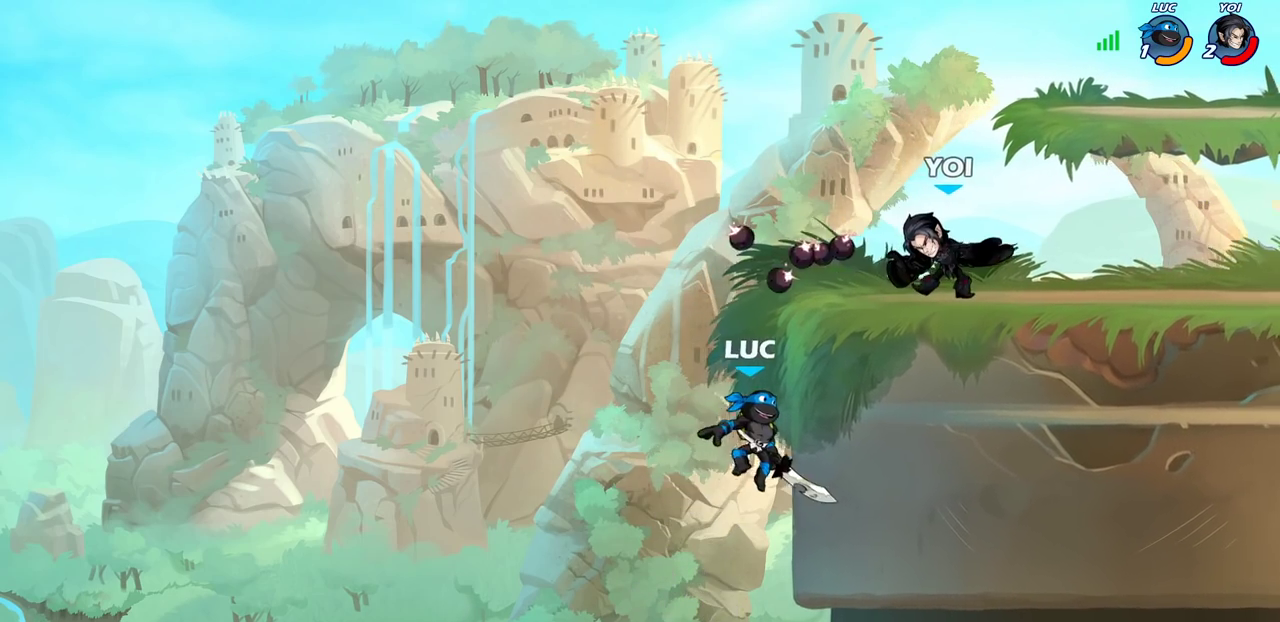
{"dt_ms": 400, "buttons": ["CROSS"], "left_stick": "right", "right_stick": "center", "events": [[183, "CROSS", "down"], [217, "left_stick", "up-right"], [283, "left_stick", "right"], [317, "CROSS", "up"], [383, "CROSS", "down"]]}
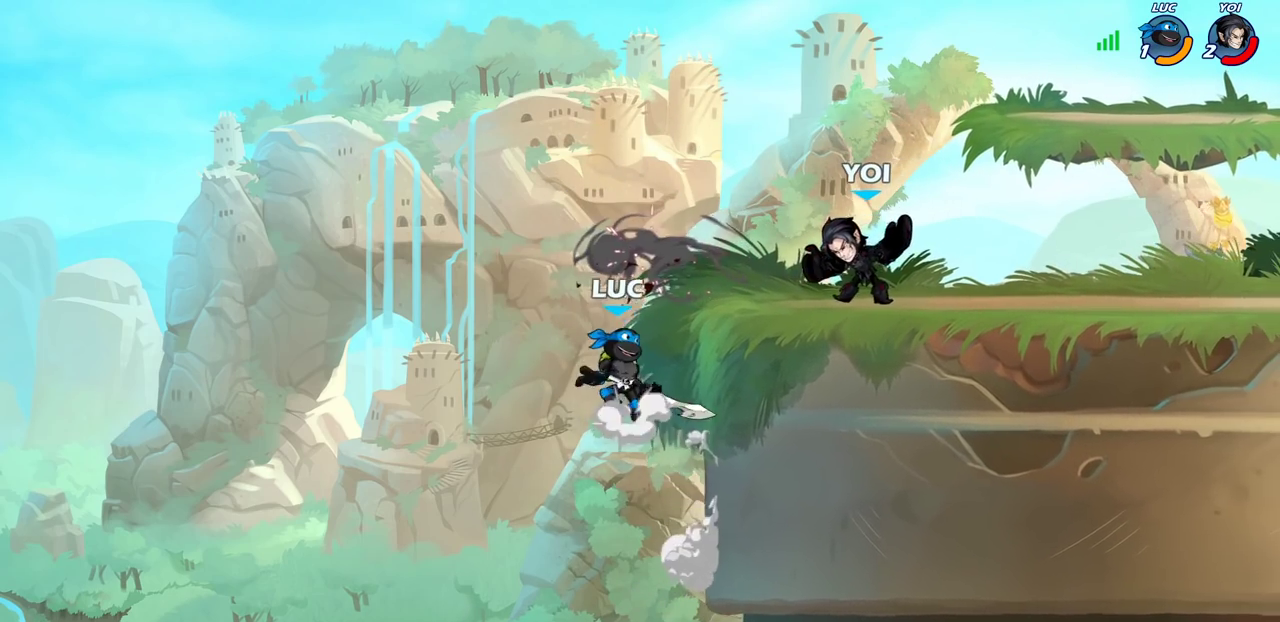
{"dt_ms": 800, "buttons": [], "left_stick": "right", "right_stick": "center", "events": [[50, "SQUARE", "down"], [67, "CROSS", "up"], [83, "right_stick", "down-left"], [117, "SQUARE", "up"], [133, "right_stick", "center"], [350, "left_stick", "up-left"], [433, "left_stick", "left"], [583, "left_stick", "up-left"], [700, "left_stick", "right"]]}
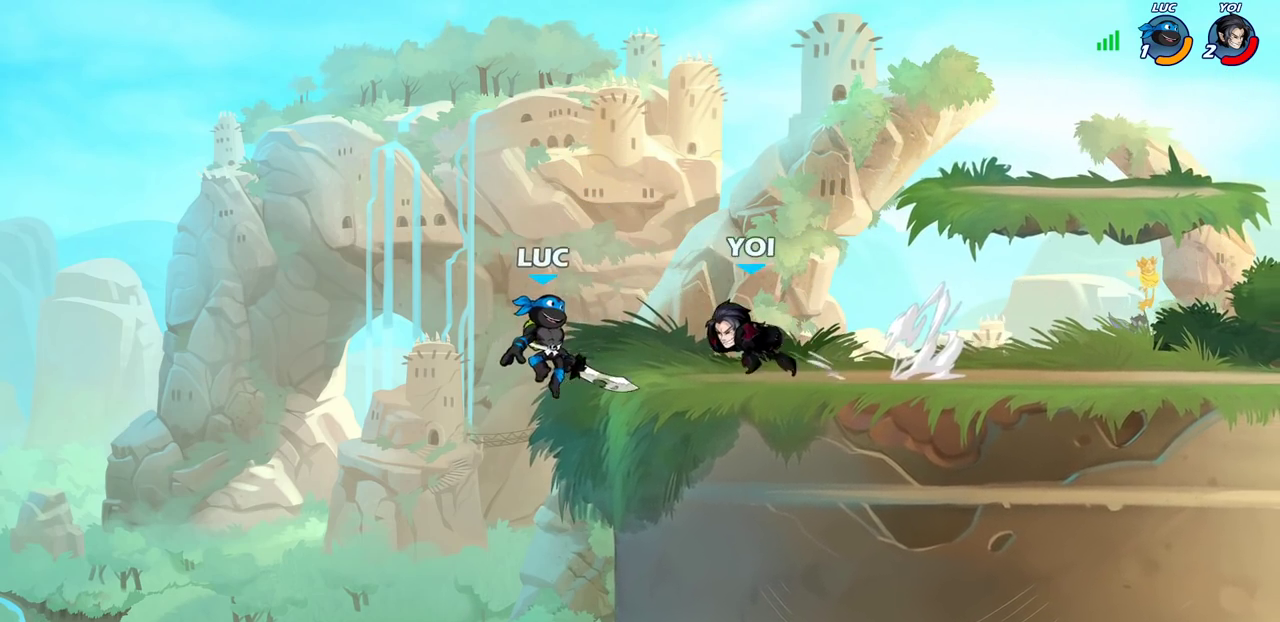
{"dt_ms": 300, "buttons": [], "left_stick": "right", "right_stick": "center", "events": []}
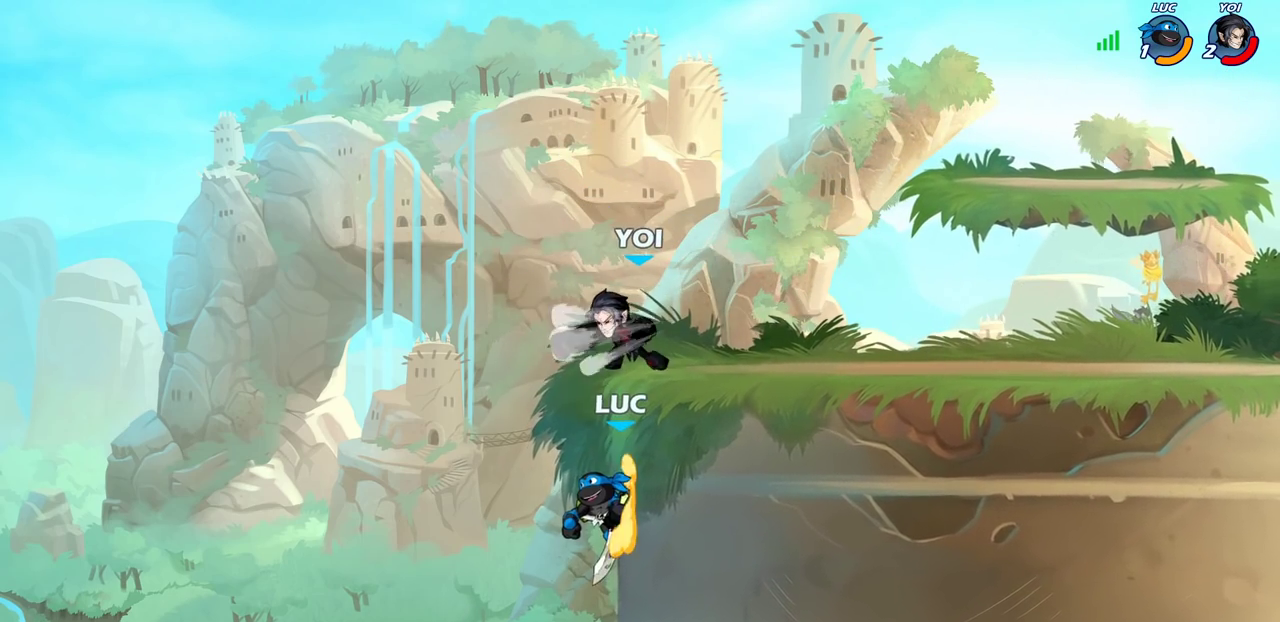
{"dt_ms": 700, "buttons": [], "left_stick": "right", "right_stick": "center", "events": [[150, "CROSS", "down"], [183, "SQUARE", "down"], [200, "CROSS", "up"], [233, "SQUARE", "up"], [383, "left_stick", "down-left"], [450, "left_stick", "left"], [683, "left_stick", "right"]]}
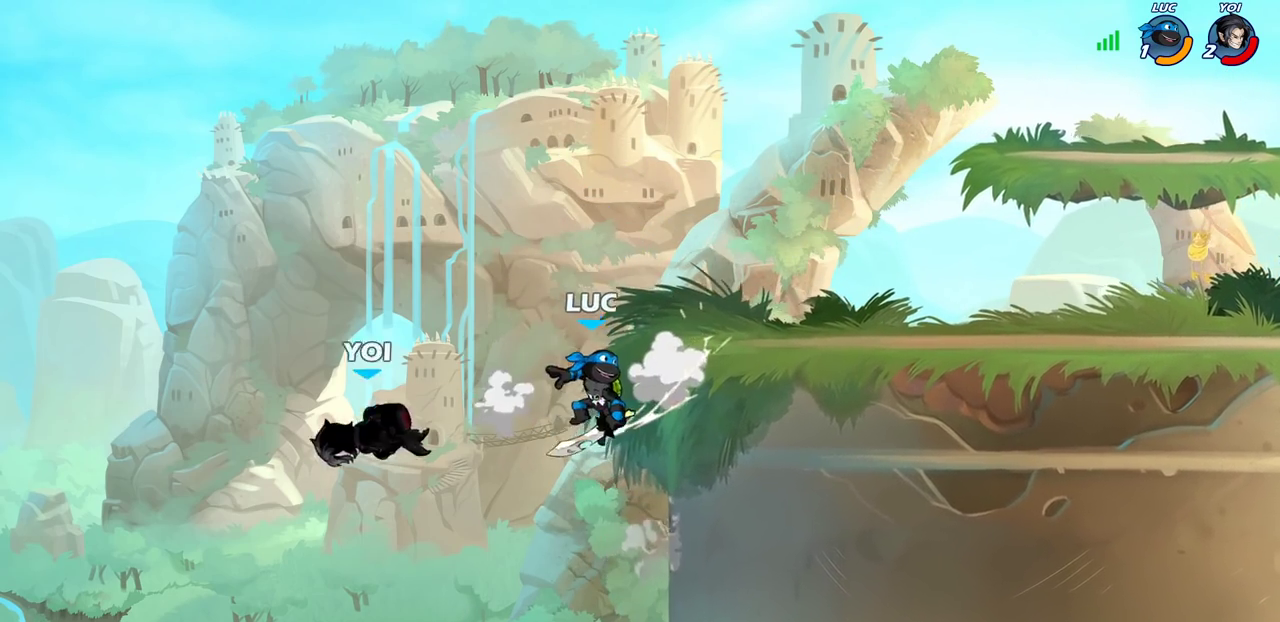
{"dt_ms": 300, "buttons": ["CROSS"], "left_stick": "right", "right_stick": "center", "events": [[300, "CROSS", "down"]]}
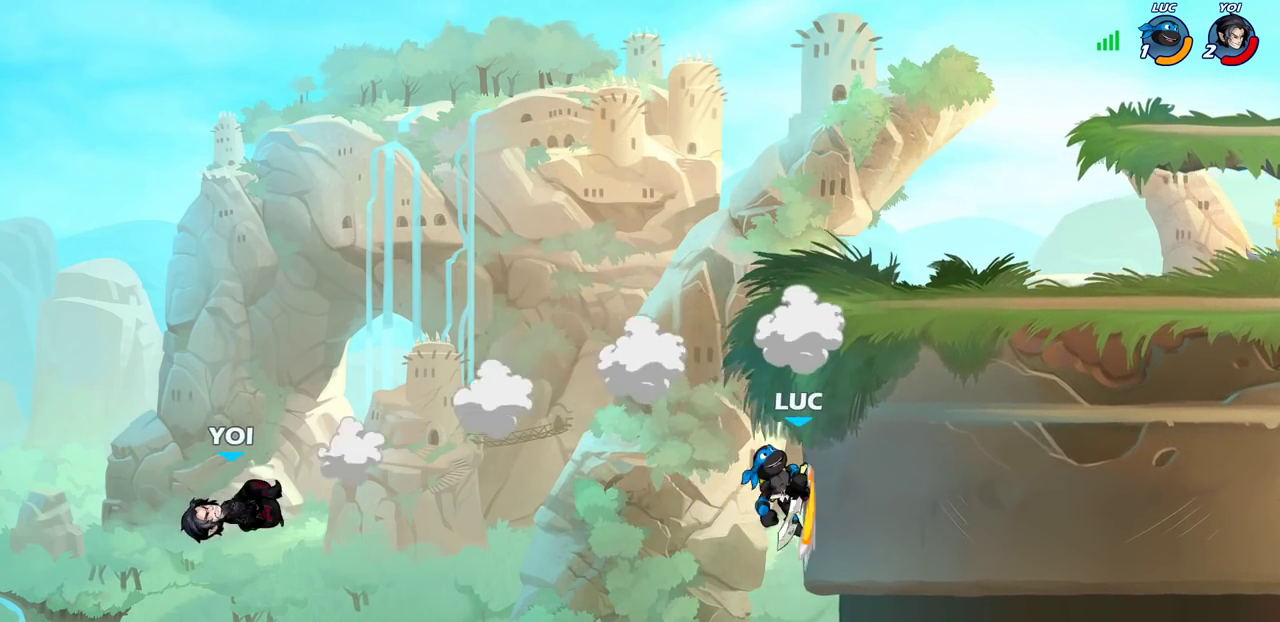
{"dt_ms": 500, "buttons": [], "left_stick": "center", "right_stick": "center", "events": [[100, "left_stick", "up-left"], [117, "CROSS", "up"], [183, "left_stick", "left"], [267, "left_stick", "center"]]}
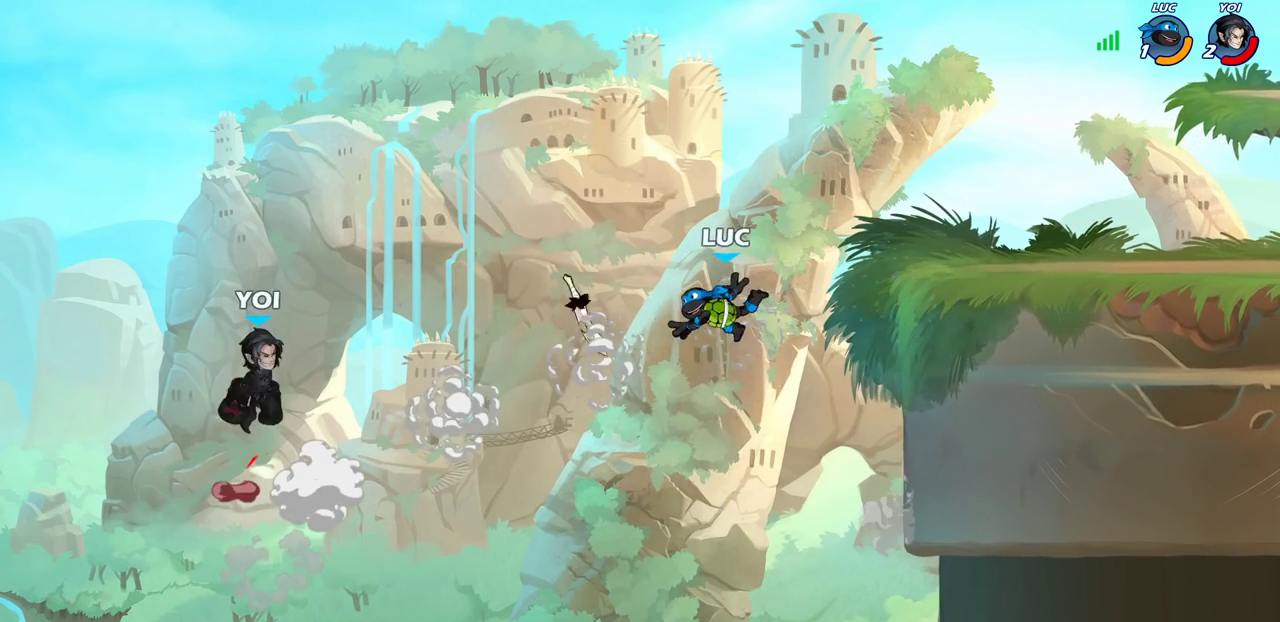
{"dt_ms": 300, "buttons": ["CROSS"], "left_stick": "right", "right_stick": "center", "events": [[67, "left_stick", "right"], [250, "CROSS", "down"]]}
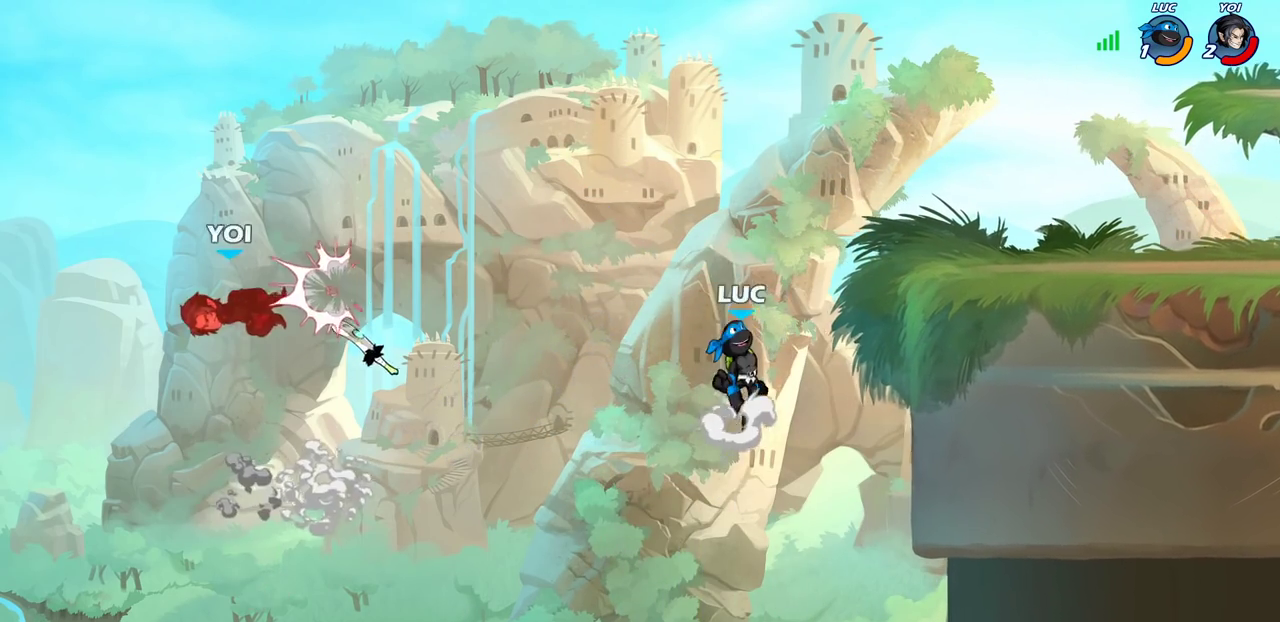
{"dt_ms": 700, "buttons": [], "left_stick": "up-left", "right_stick": "center", "events": [[100, "CROSS", "up"], [267, "left_stick", "down-right"], [367, "left_stick", "right"], [550, "left_stick", "up-left"]]}
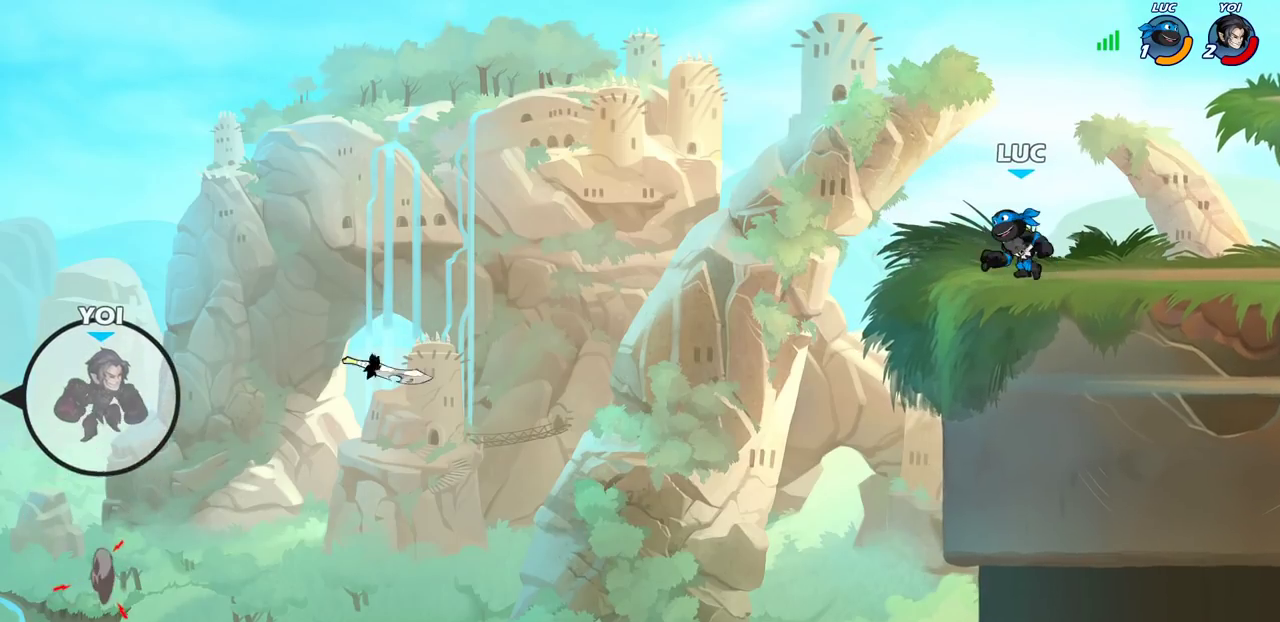
{"dt_ms": 500, "buttons": [], "left_stick": "center", "right_stick": "center", "events": [[17, "left_stick", "center"]]}
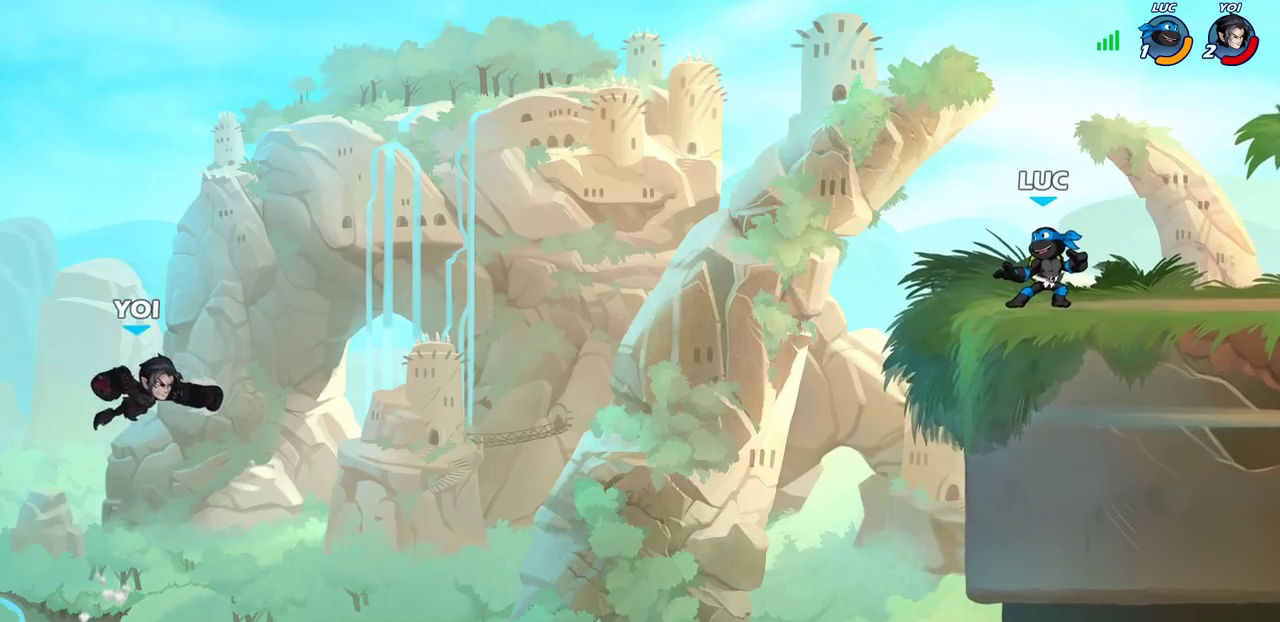
{"dt_ms": 500, "buttons": [], "left_stick": "center", "right_stick": "center", "events": []}
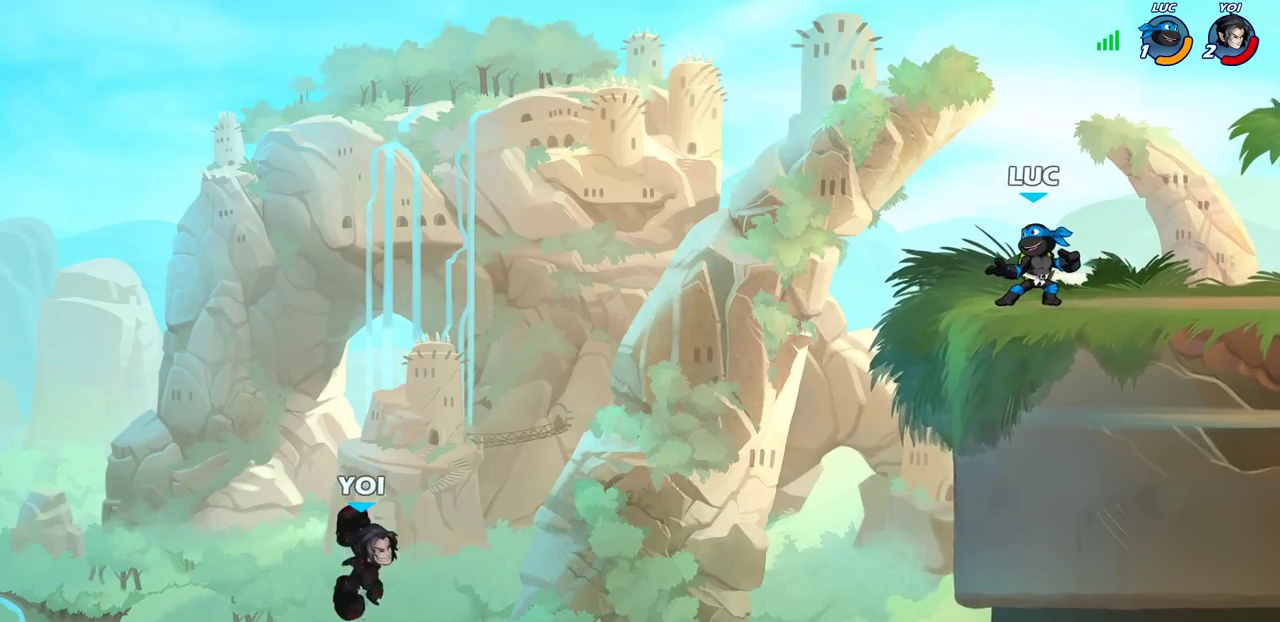
{"dt_ms": 500, "buttons": [], "left_stick": "center", "right_stick": "center", "events": []}
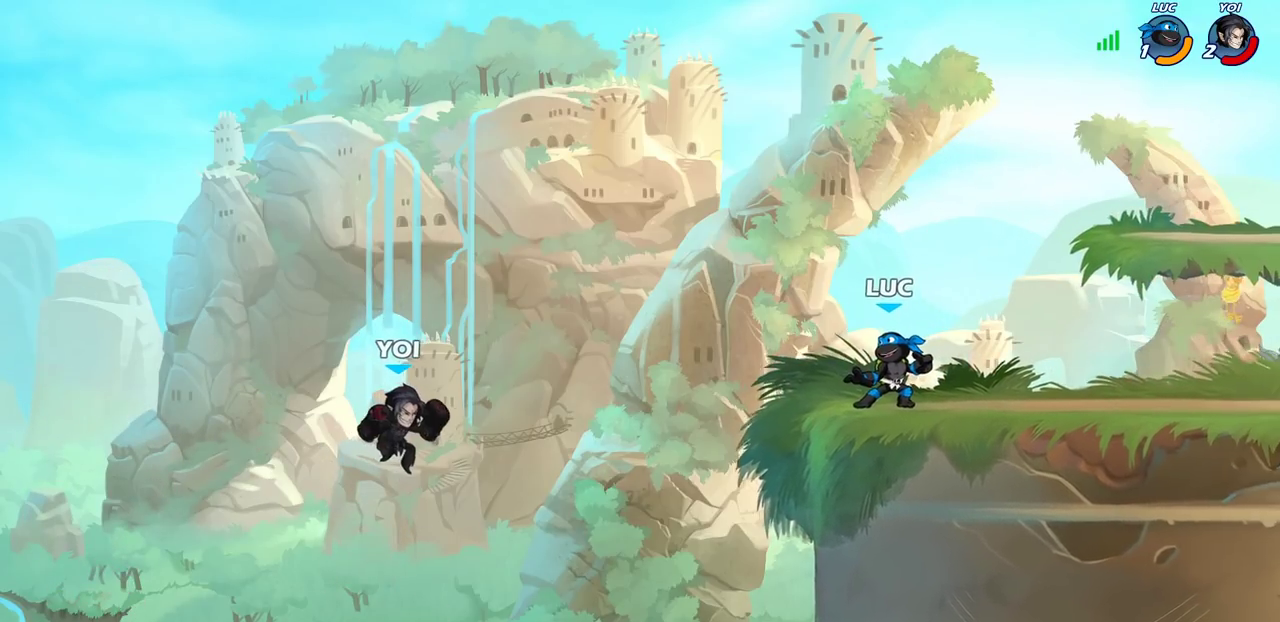
{"dt_ms": 600, "buttons": ["CIRCLE"], "left_stick": "down", "right_stick": "center", "events": [[133, "CROSS", "down"], [167, "left_stick", "left"], [217, "CROSS", "up"], [267, "left_stick", "down-left"], [433, "left_stick", "down"], [467, "CIRCLE", "down"]]}
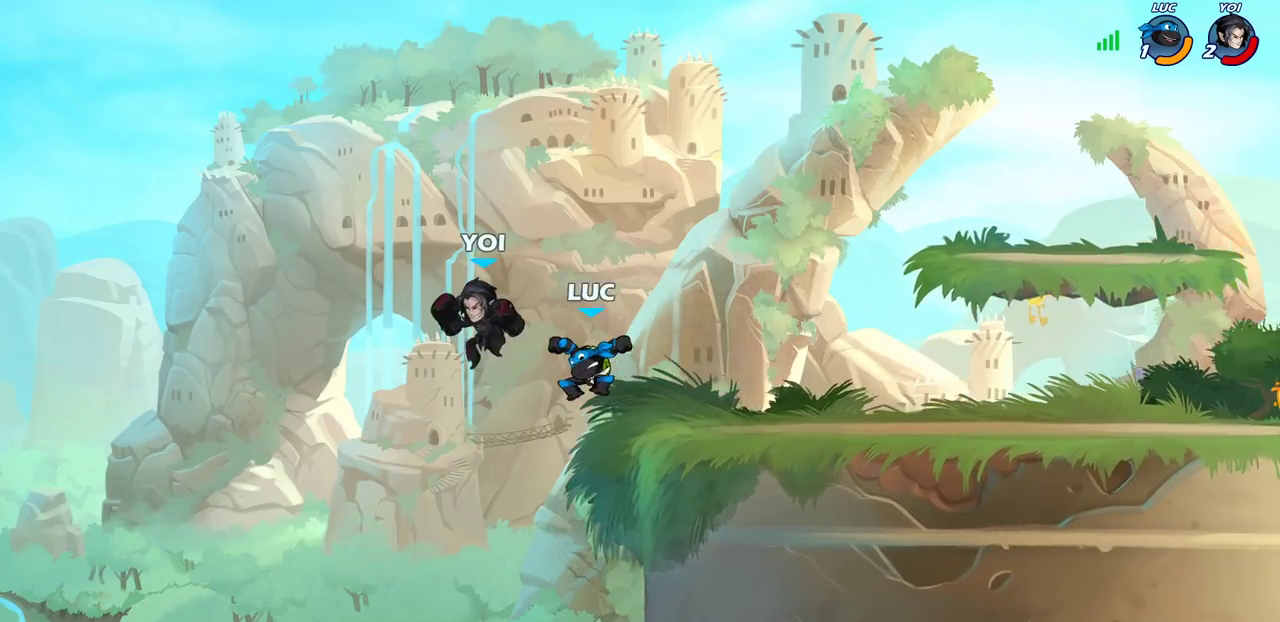
{"dt_ms": 400, "buttons": [], "left_stick": "center", "right_stick": "center", "events": [[183, "CIRCLE", "up"], [200, "left_stick", "center"]]}
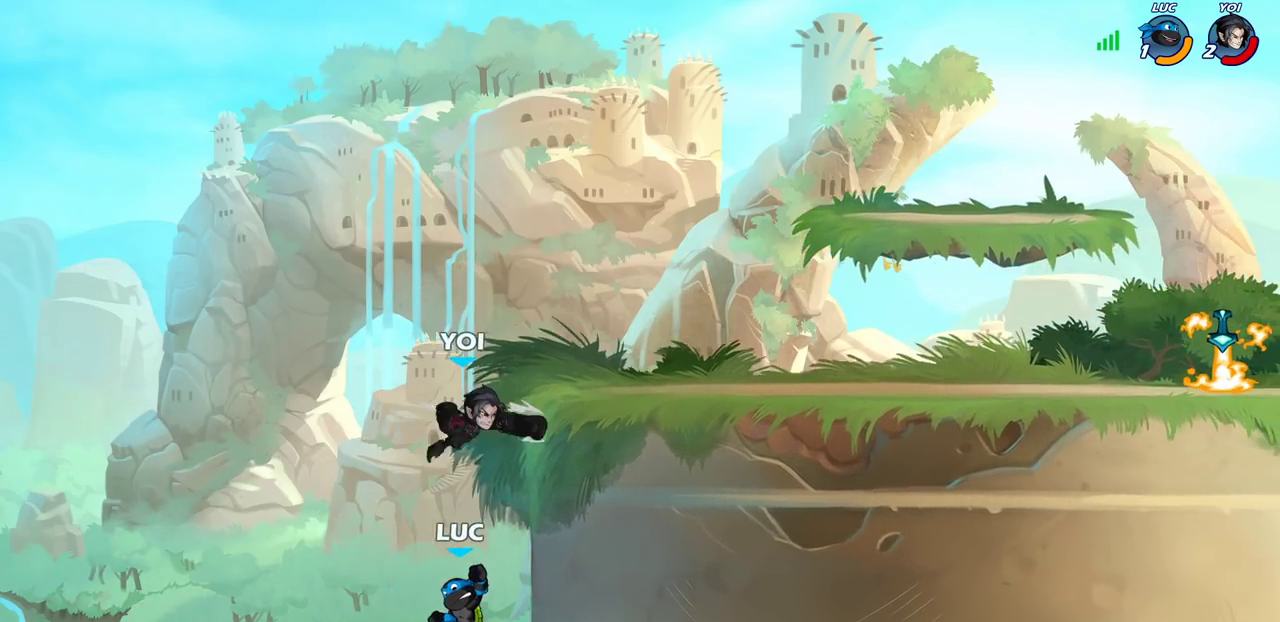
{"dt_ms": 400, "buttons": ["CIRCLE"], "left_stick": "center", "right_stick": "center", "events": [[183, "left_stick", "right"], [217, "CROSS", "down"], [267, "left_stick", "up-right"], [300, "CIRCLE", "down"], [317, "CROSS", "up"], [333, "left_stick", "up"], [383, "left_stick", "center"]]}